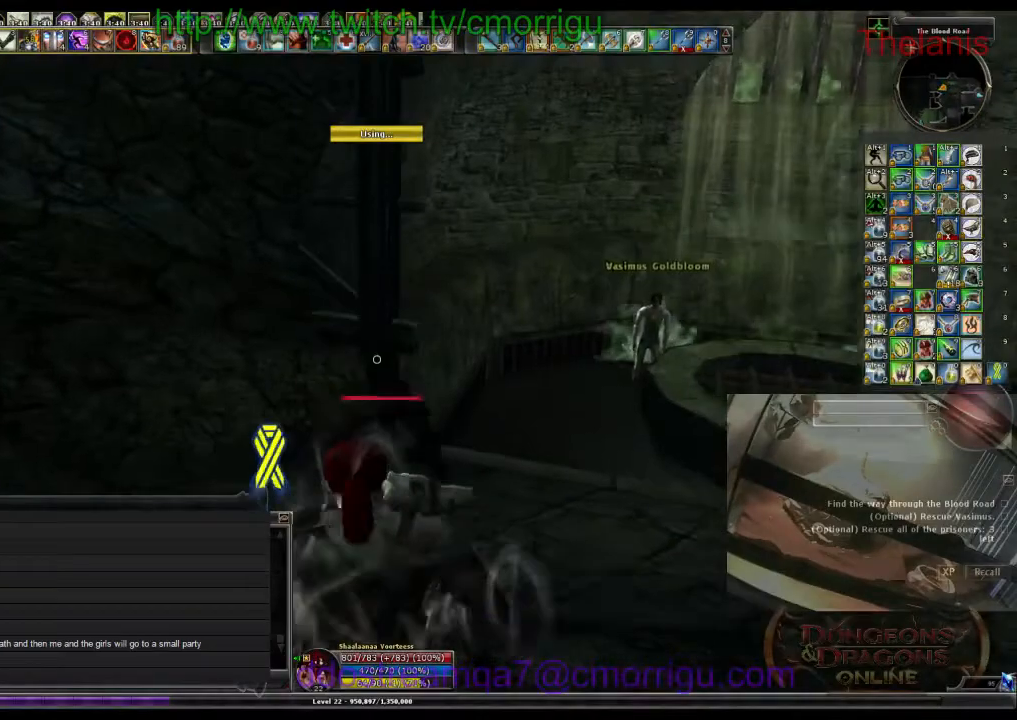
Gameplay with keyboard; each line is a JSON object with the keys held at the frame after it. "events" lists presses ("down") and releases ("up") of ".", "/", "0", "1", "2", "3", "4", "5", "6", "7", "8", "9", "a", "b", "backslash", "backspace", "c", "caps_lock", "comma", "ctrl_l", "ctrl_r", "d", "e", "equals", "escape", "f", "f1", "f10", "f11", "f12", "f2", "f3", "f4", "f5", "f6", "f7", "f8", "f9", "g", "h", "i", "j", "k", "l", "lbracket", "m", "minus", "n", "o", "p", "q", "quote", "r", "rbracket", "return", "s", "semicolon", "shift_l", "shift_r", "space", "t", "tab", "tilde", "u", "v", "w", "x", "y" and "z" between this image and that frame as [ms after this image, input, new state], when the widget could be followed in between. No other keys are recorded. Mouse input is not recorded.
{"keys": ["w"], "events": []}
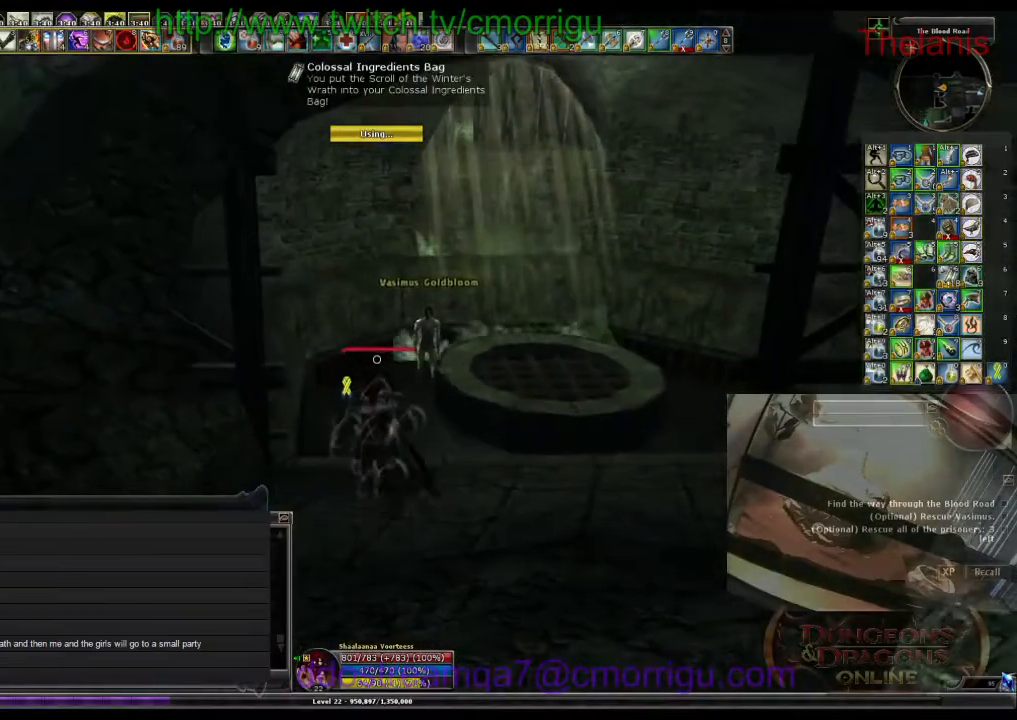
{"keys": ["w"], "events": []}
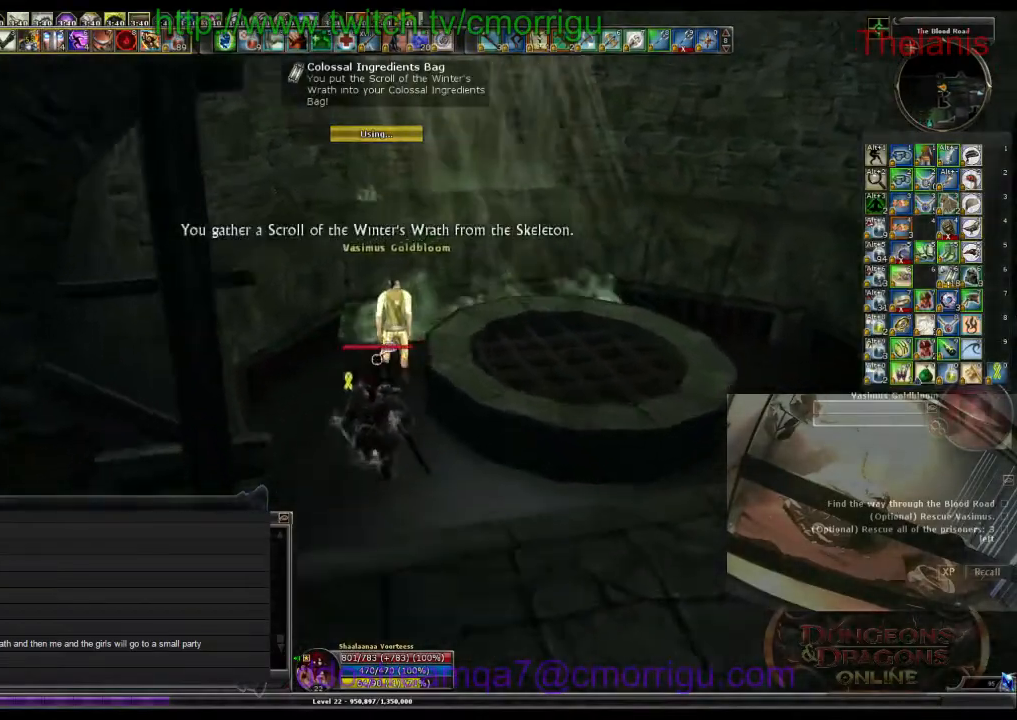
{"keys": [], "events": [[33, "w", "up"]]}
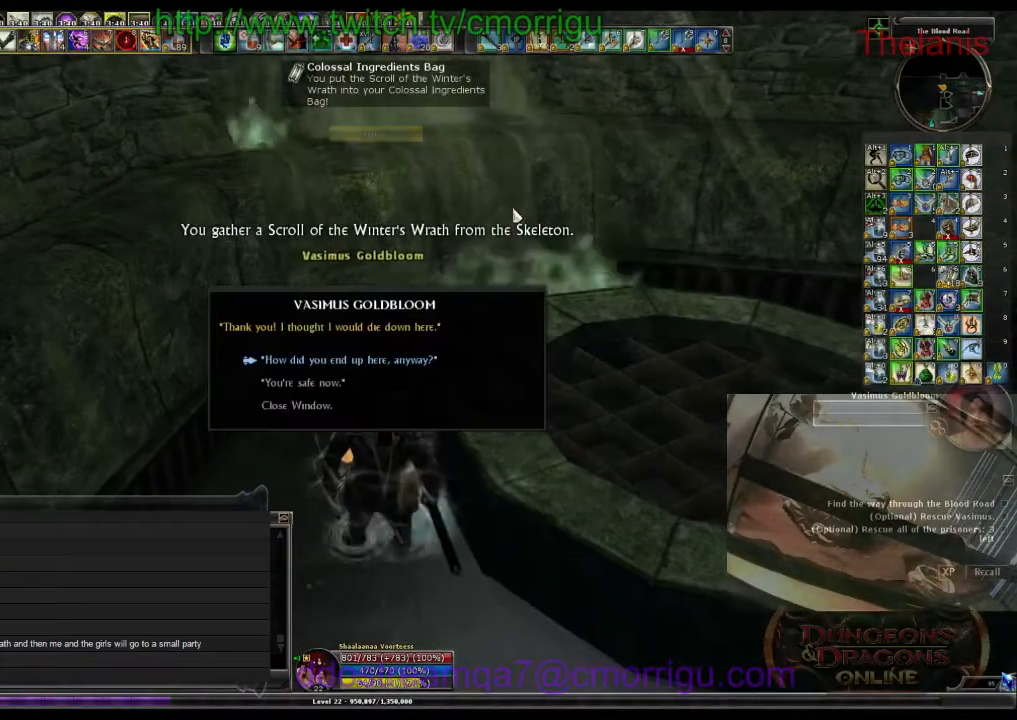
{"keys": [], "events": []}
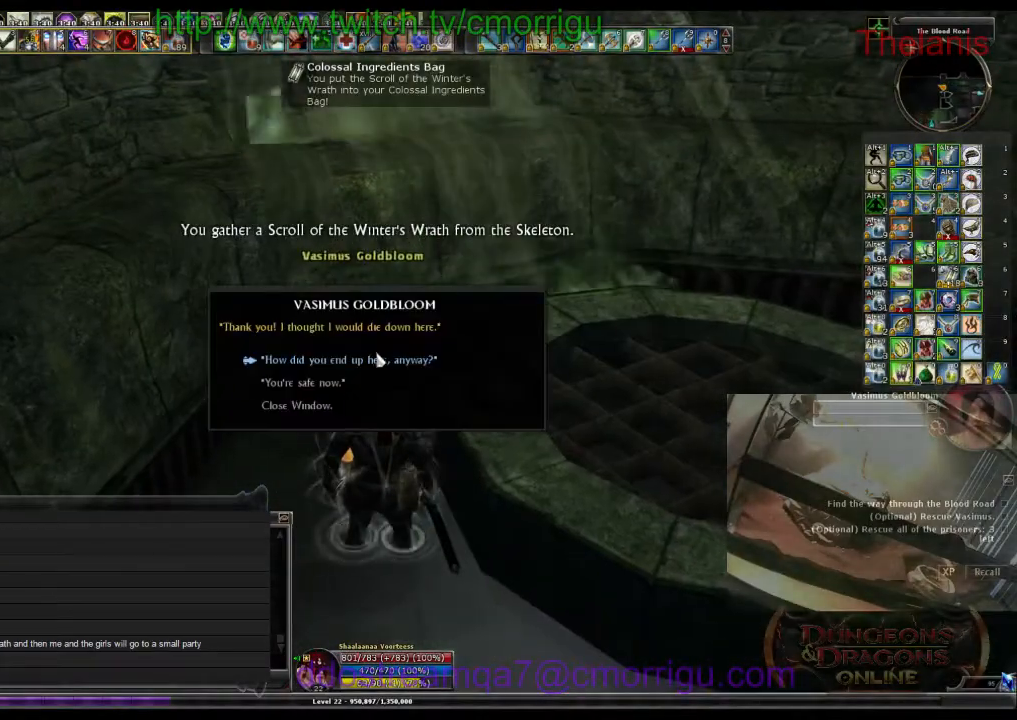
{"keys": [], "events": []}
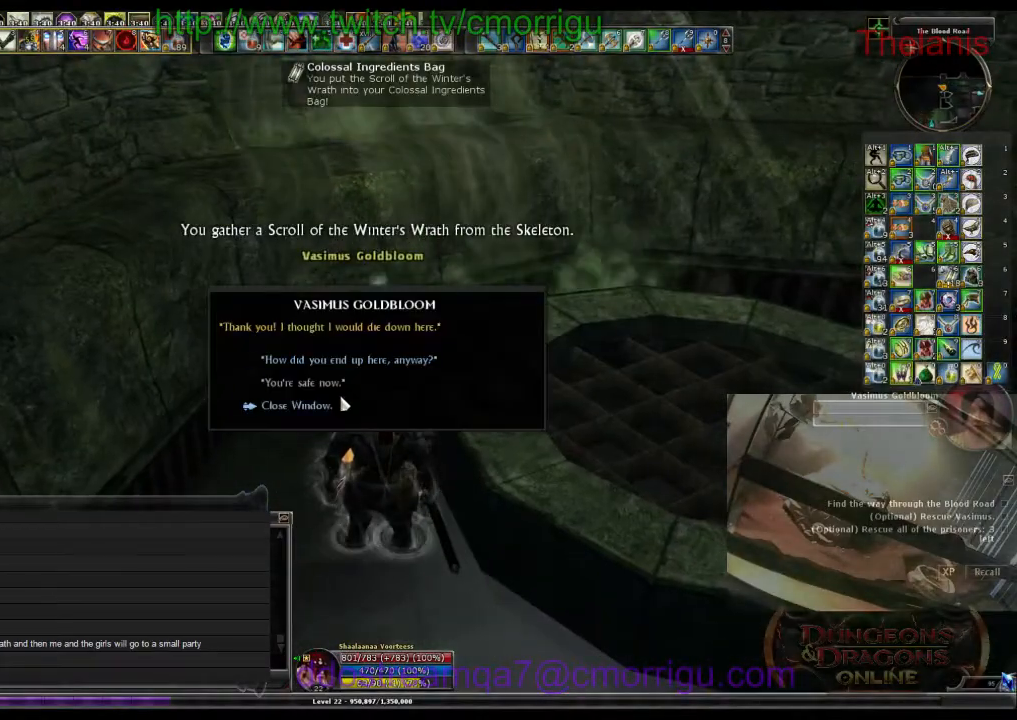
{"keys": [], "events": []}
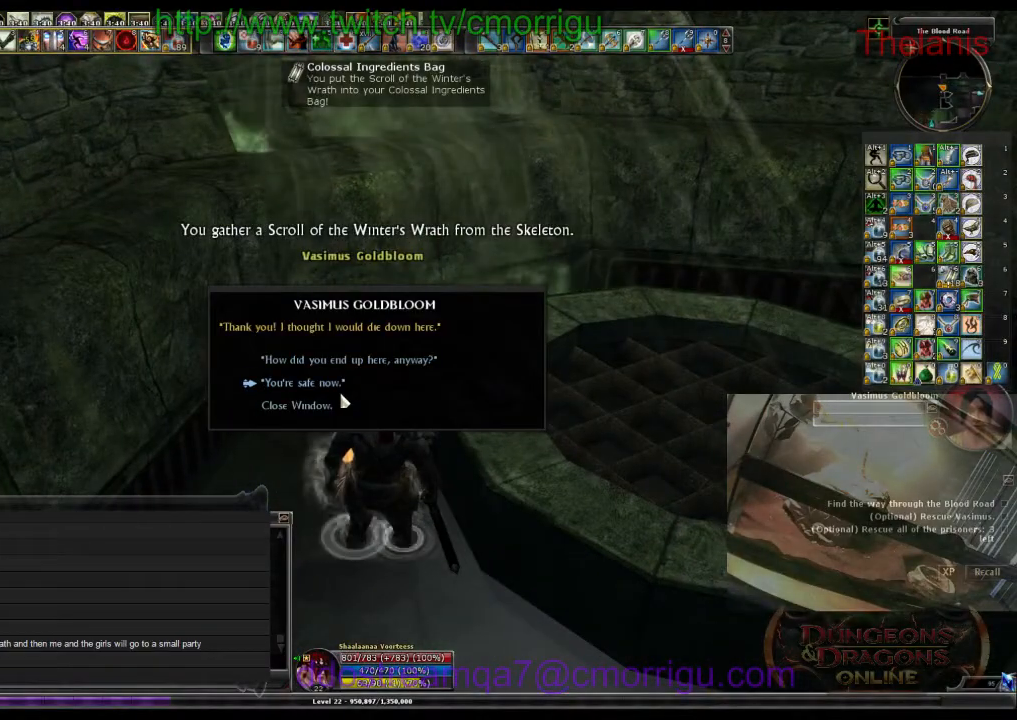
{"keys": [], "events": []}
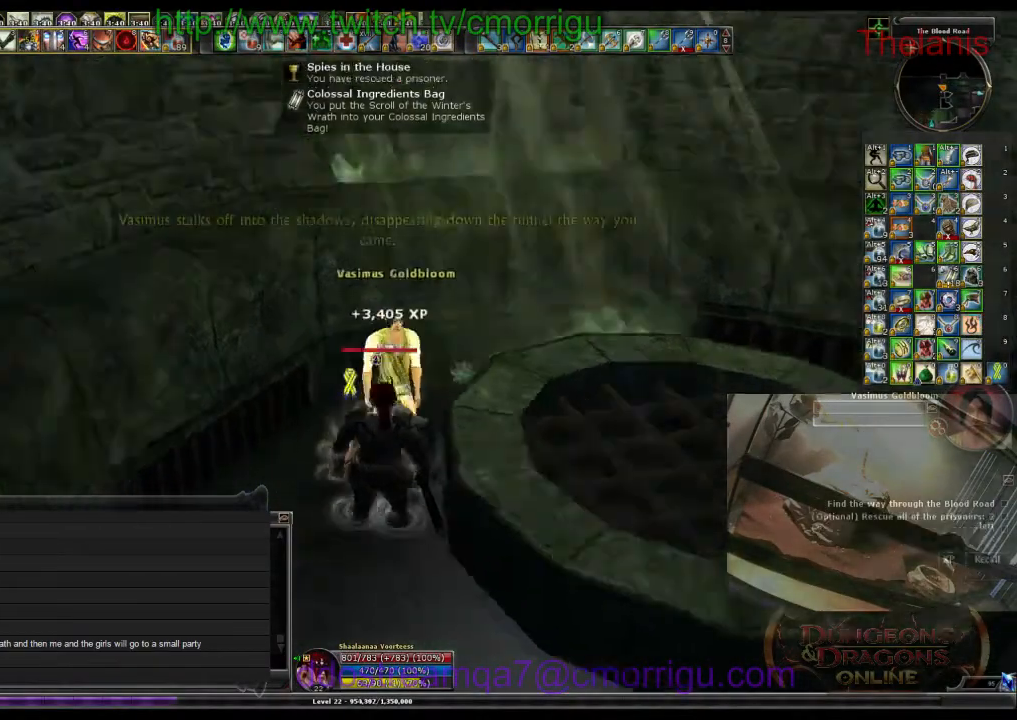
{"keys": ["a", "w"], "events": [[200, "a", "down"], [333, "w", "down"]]}
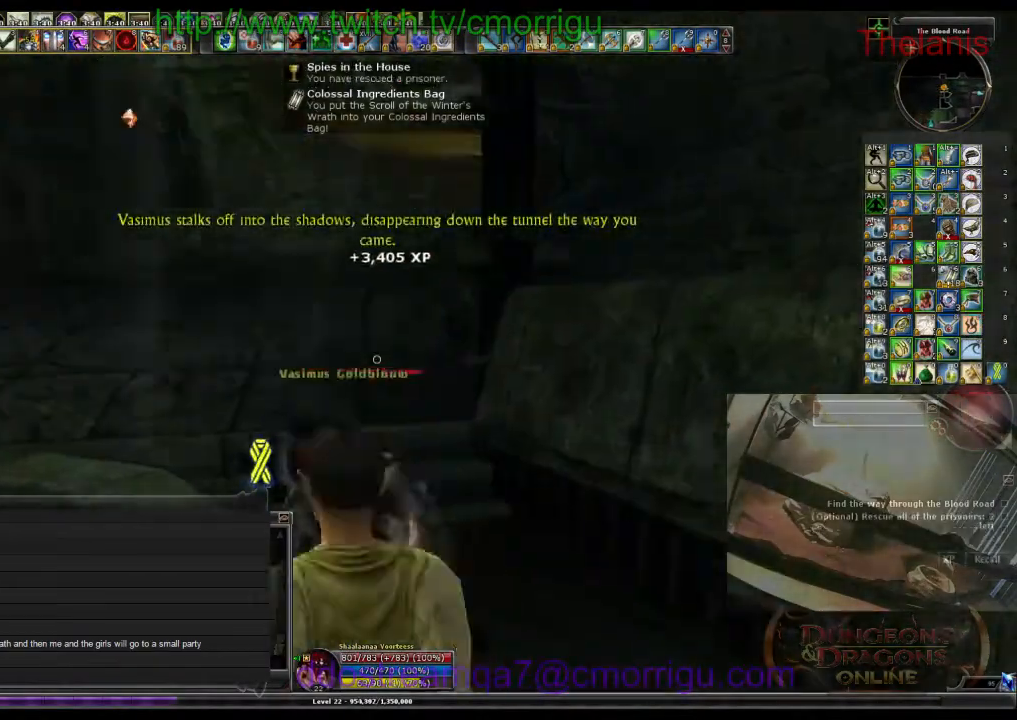
{"keys": ["w"], "events": [[167, "a", "up"]]}
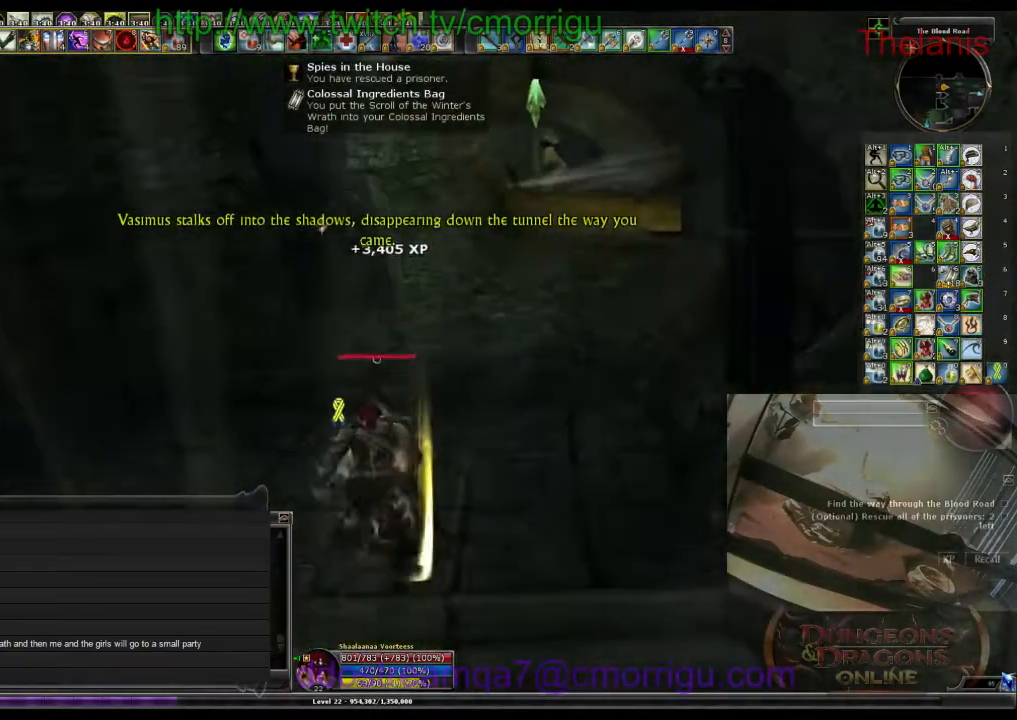
{"keys": ["w"], "events": []}
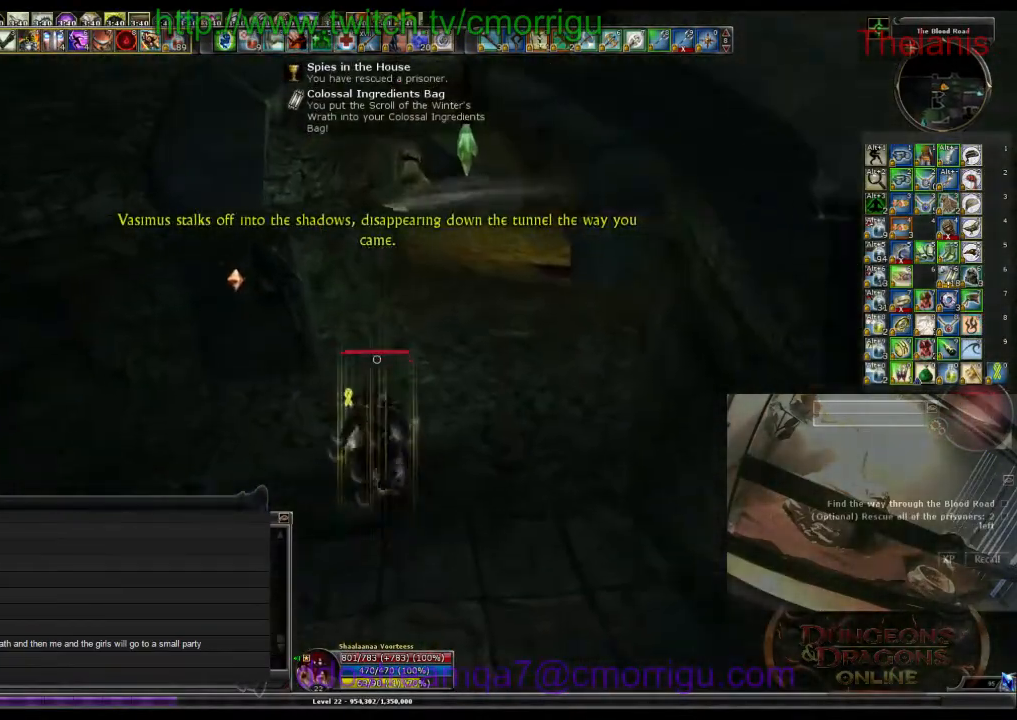
{"keys": ["w"], "events": [[333, "d", "down"], [433, "d", "up"]]}
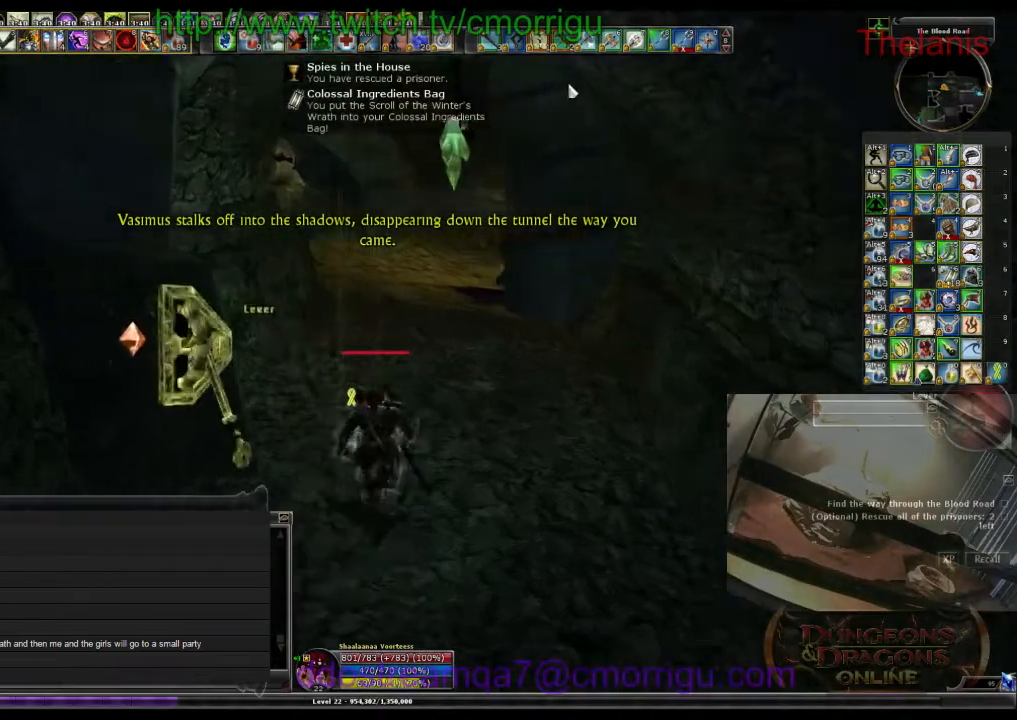
{"keys": ["w"], "events": []}
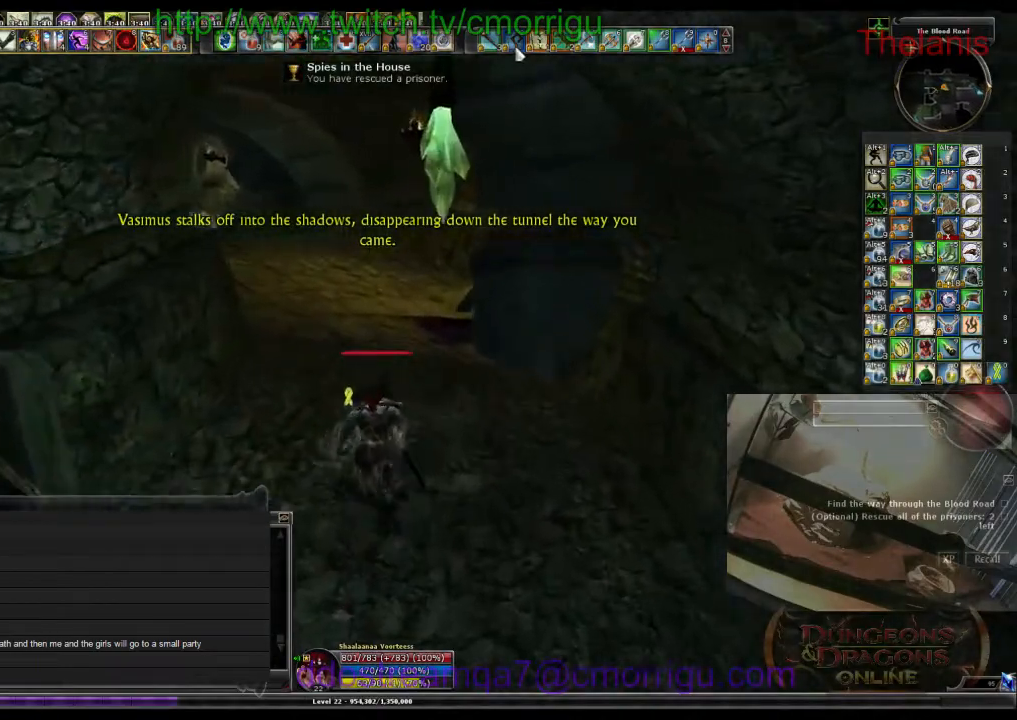
{"keys": ["w"], "events": [[400, "a", "down"], [500, "a", "up"]]}
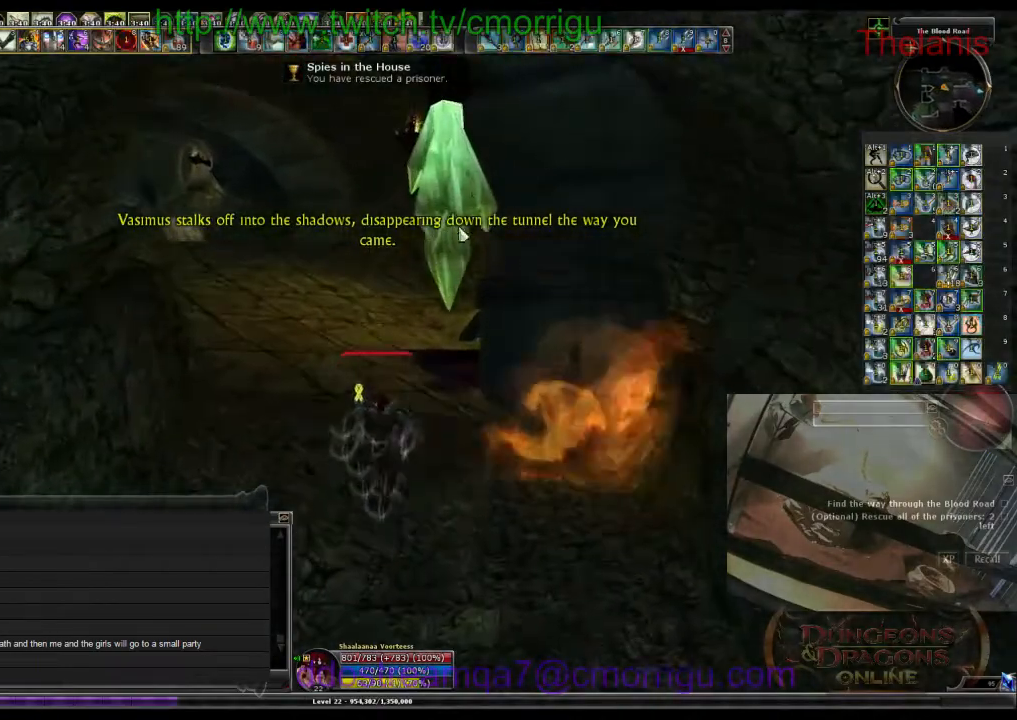
{"keys": ["w"], "events": []}
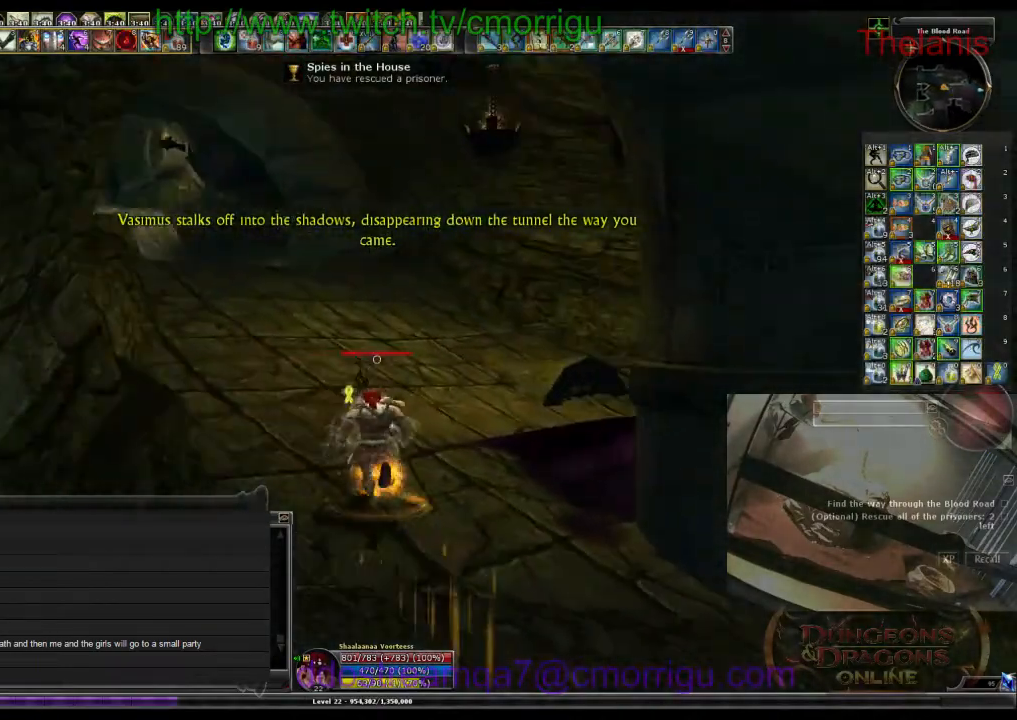
{"keys": ["w"], "events": [[33, "d", "down"], [100, "d", "up"]]}
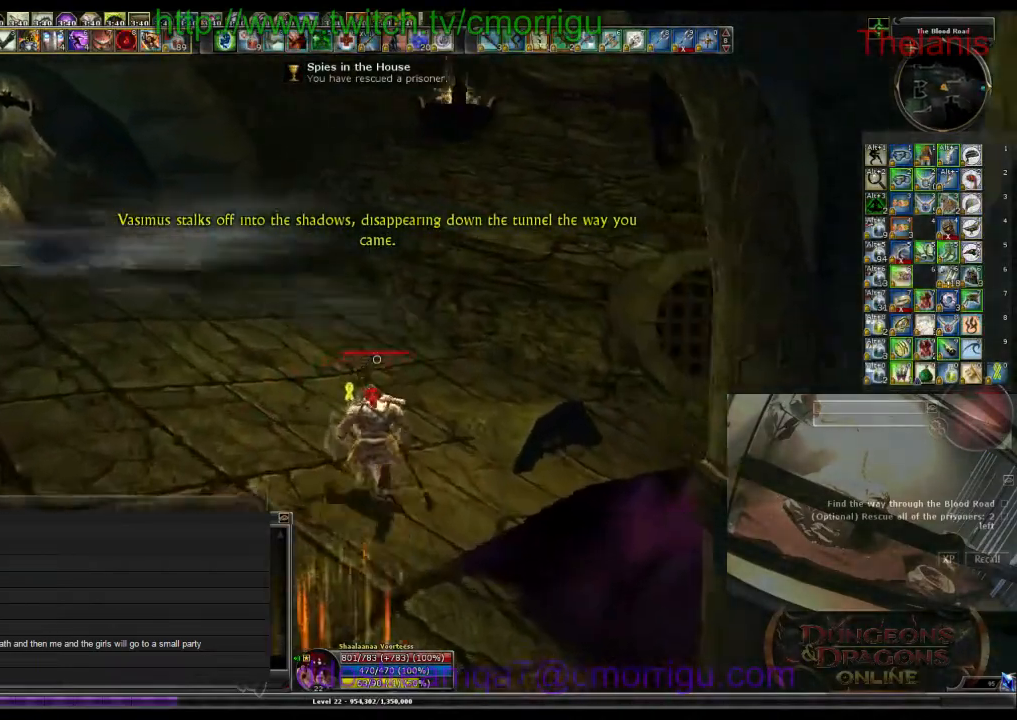
{"keys": ["w"], "events": []}
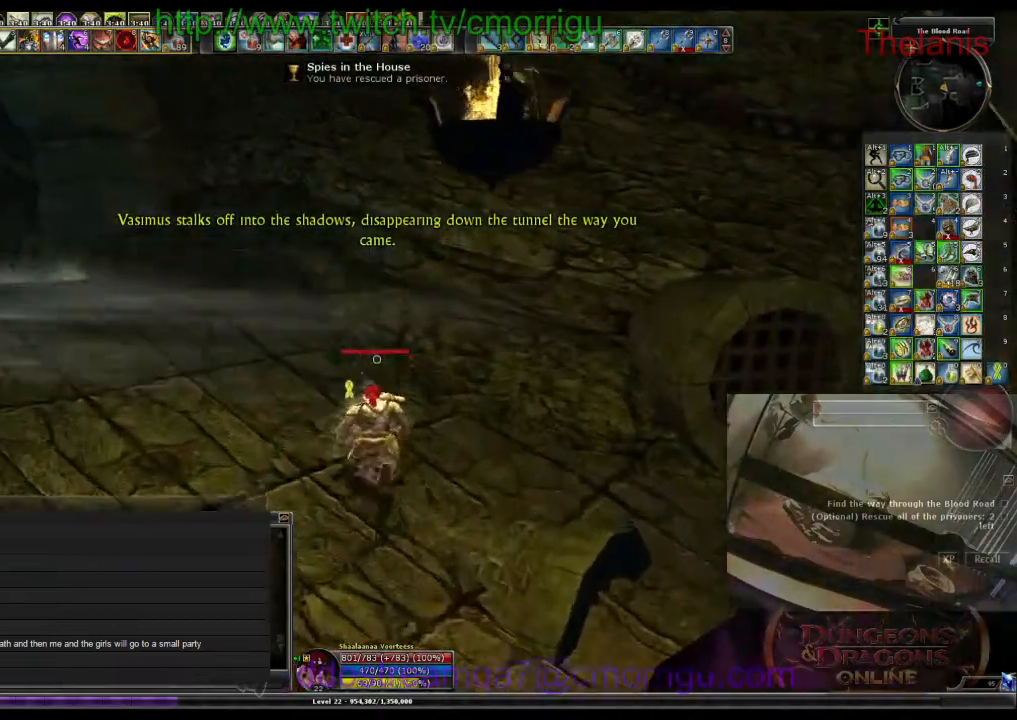
{"keys": ["w"], "events": []}
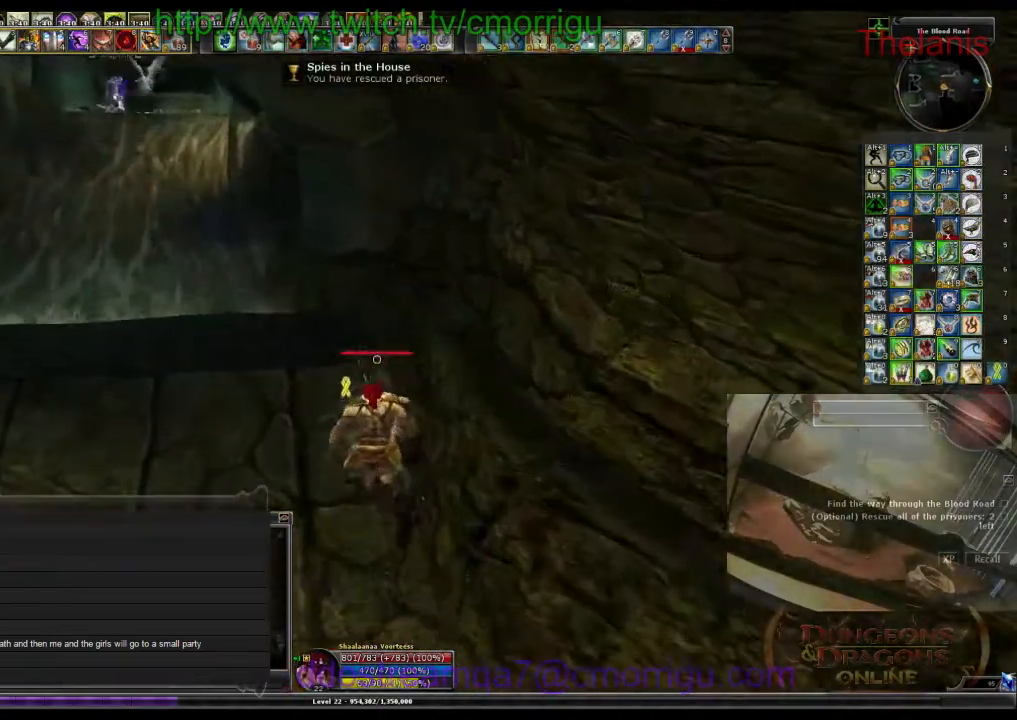
{"keys": ["a", "w"], "events": [[467, "a", "down"]]}